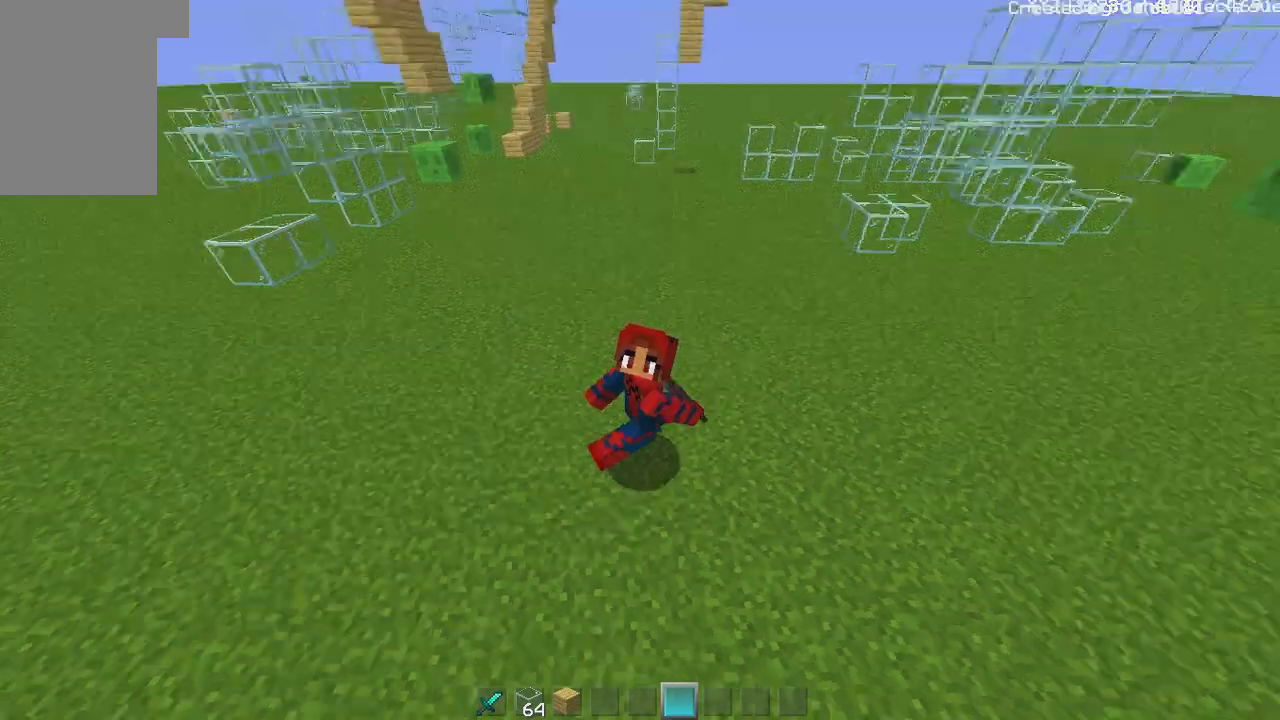
Gameplay with keyboard and mouse; each line is a JSON object with the keys and mouse buttons held at the frame after it. "events" lists presses ("down") and releases ("up") of "a", "d", "s", "shift", "w", "mouse_left" and "mouse_right" between this image and that frame as [ms after this image, input, new state], when the widget could be followed in between. "mouse_left", "mouse_right" = the "left", "right" buttons of the "mouse" list. No other keys are recorded. Fast repeated clicks can show as one long hold. Mouse movement is not recorded.
{"keys": ["a", "w"], "mouse": [], "events": [[50, "d", "down"], [267, "d", "up"], [418, "a", "down"]]}
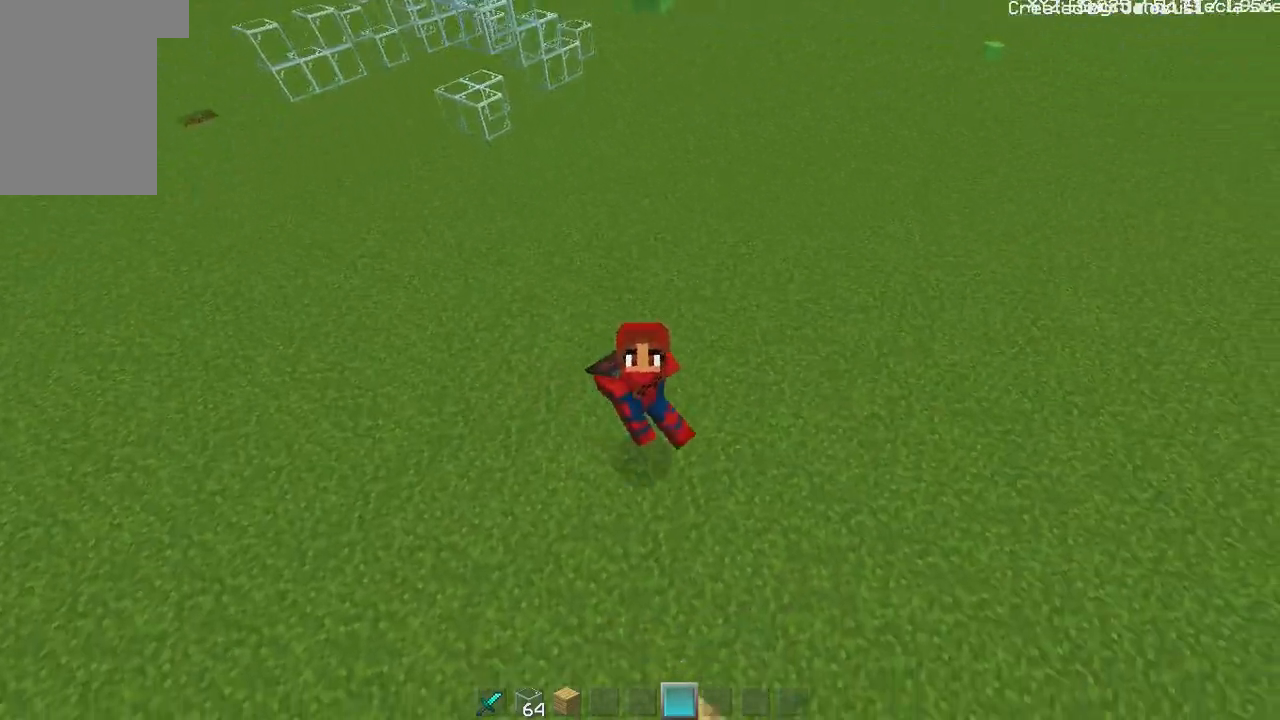
{"keys": ["a", "w"], "mouse": [], "events": []}
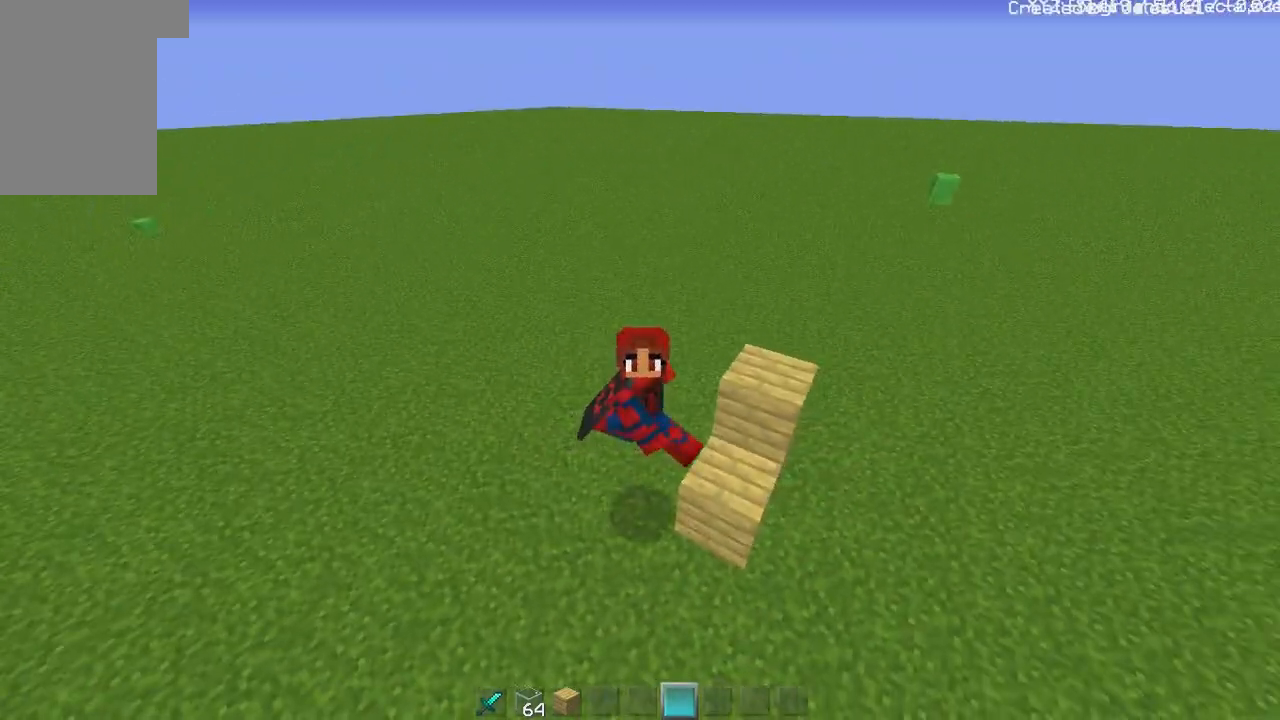
{"keys": ["a", "w"], "mouse": [], "events": []}
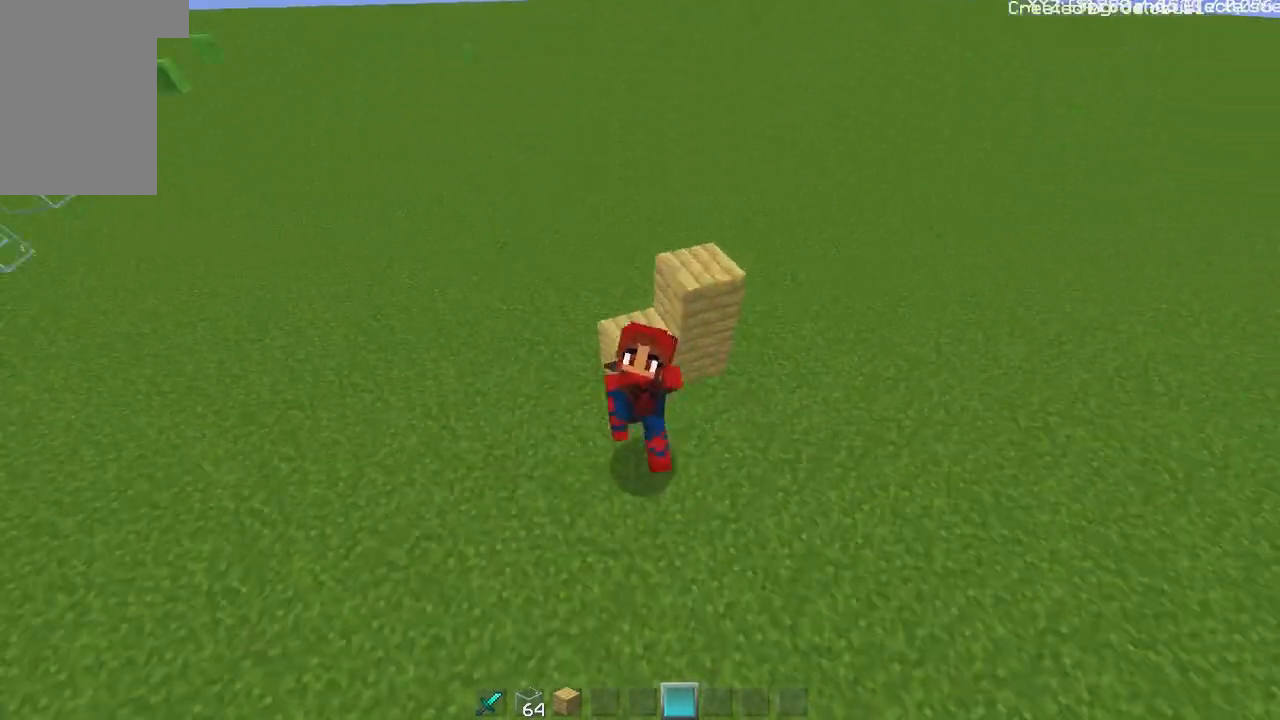
{"keys": ["w"], "mouse": [], "events": [[117, "a", "up"]]}
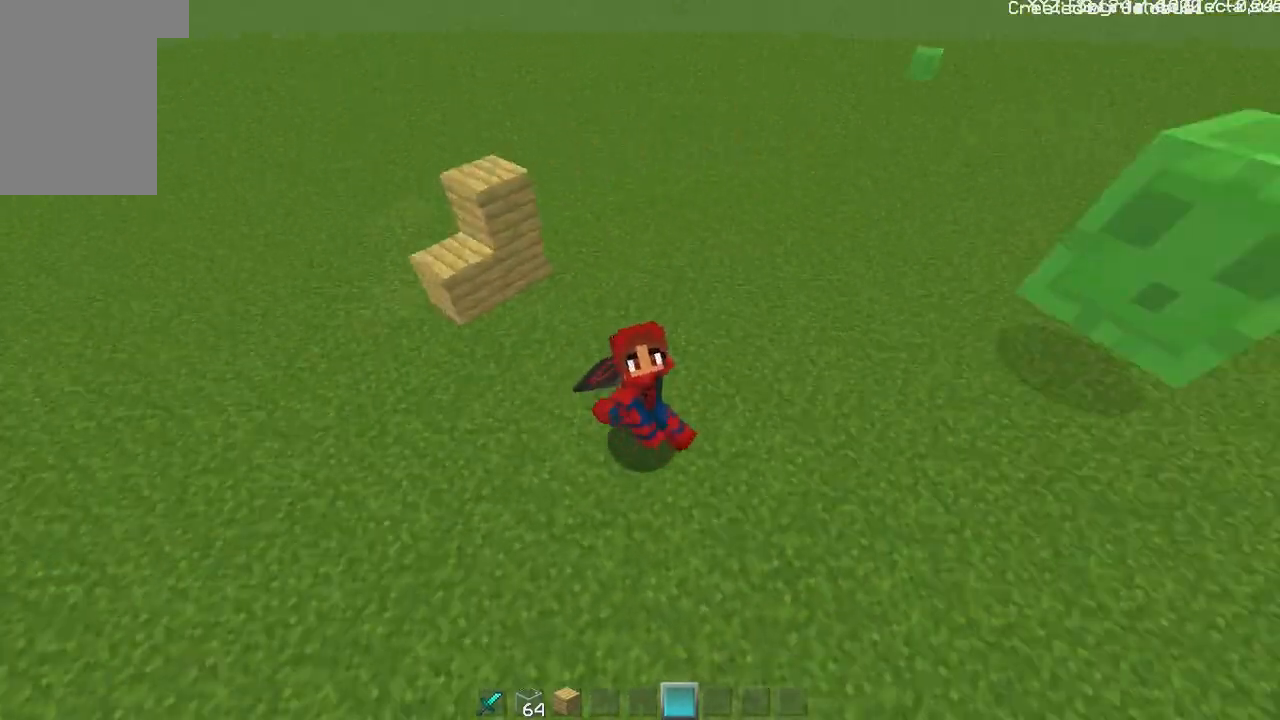
{"keys": ["w"], "mouse": [], "events": []}
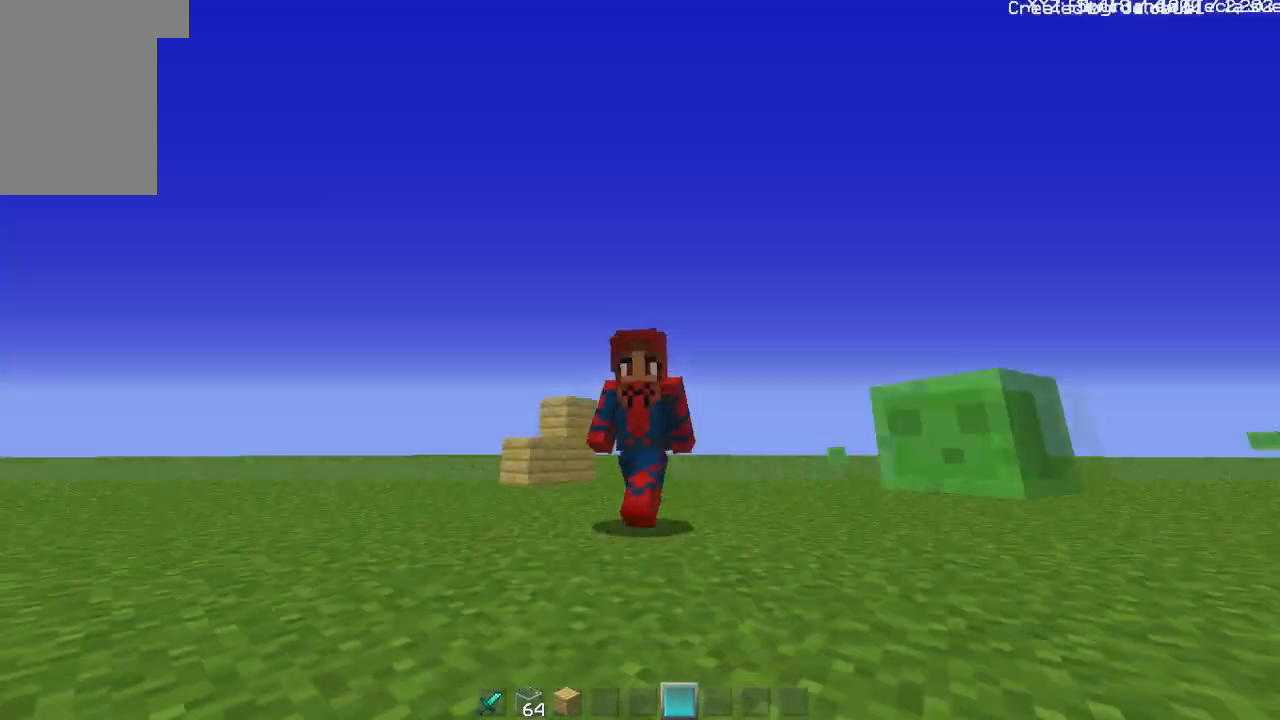
{"keys": ["w"], "mouse": [], "events": []}
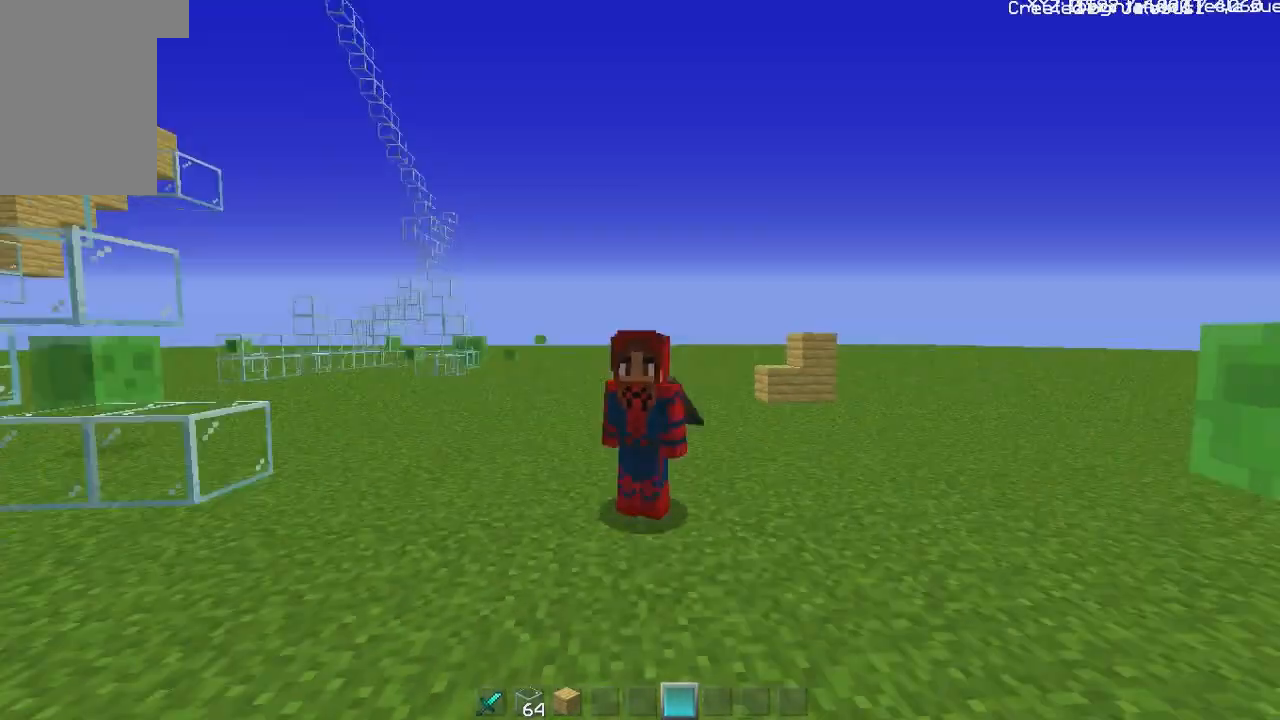
{"keys": ["w"], "mouse": [], "events": []}
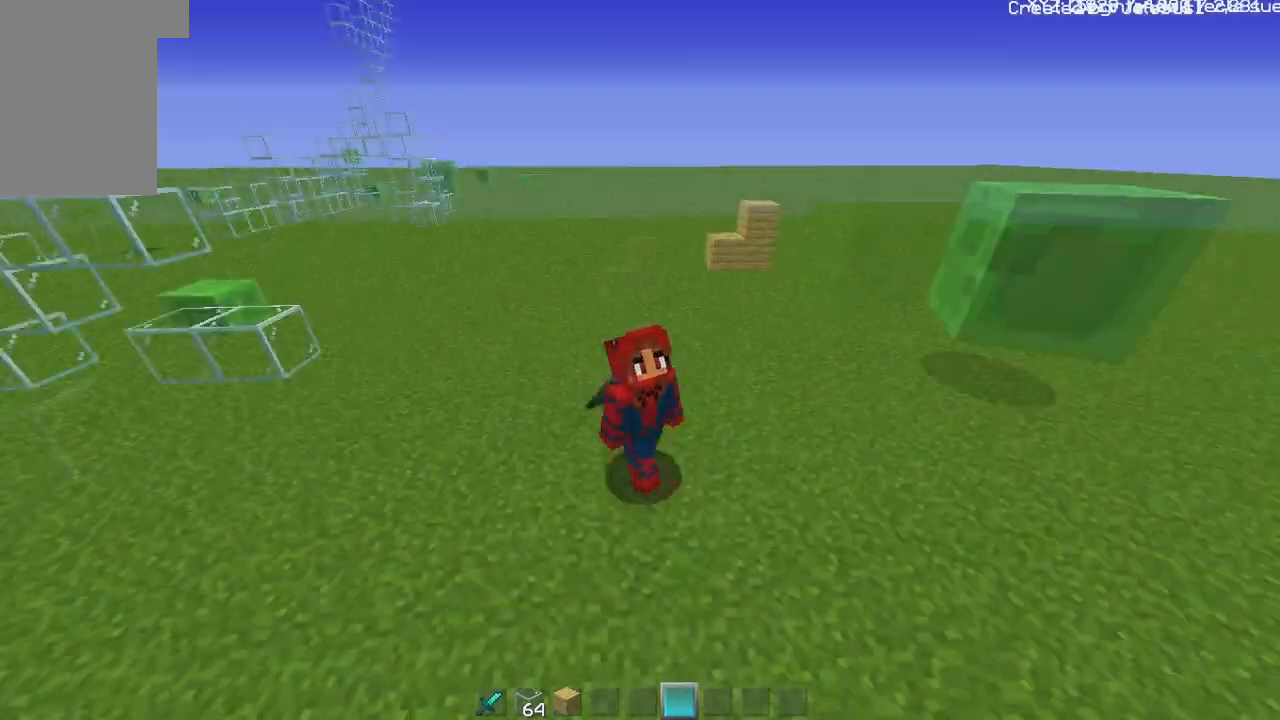
{"keys": ["w"], "mouse": [], "events": [[67, "w", "up"], [450, "w", "down"]]}
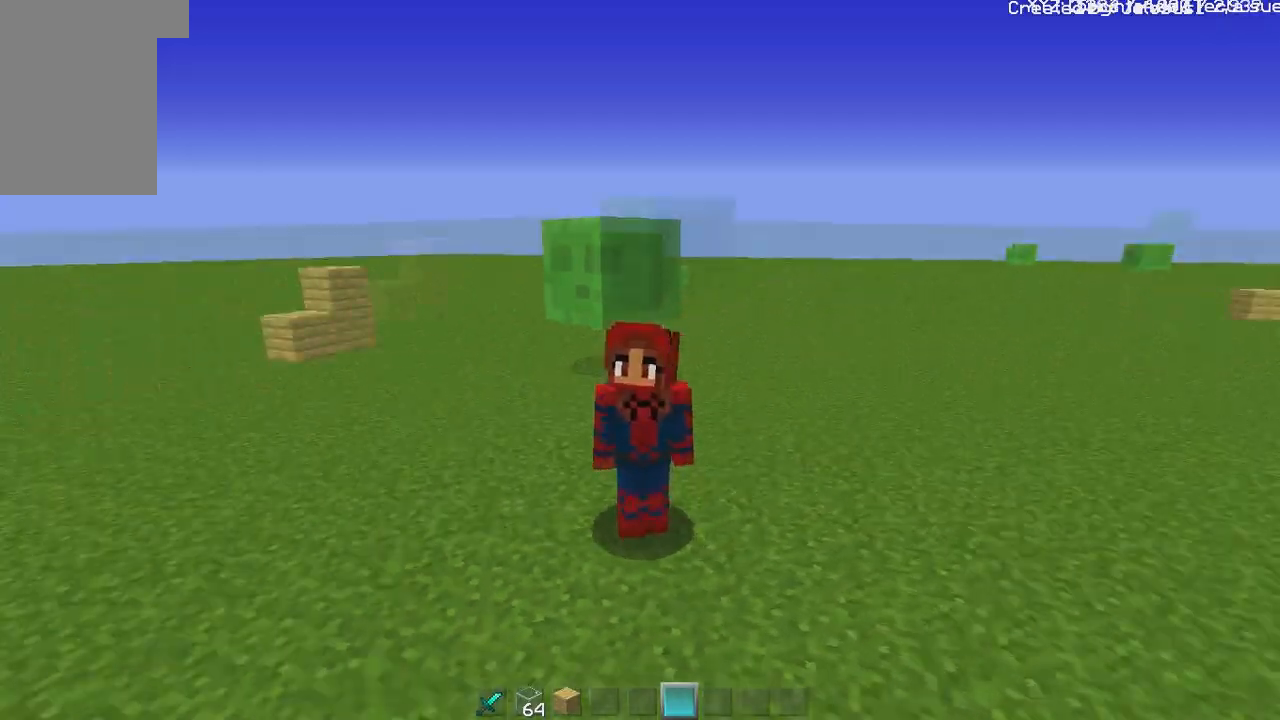
{"keys": ["w"], "mouse": [], "events": []}
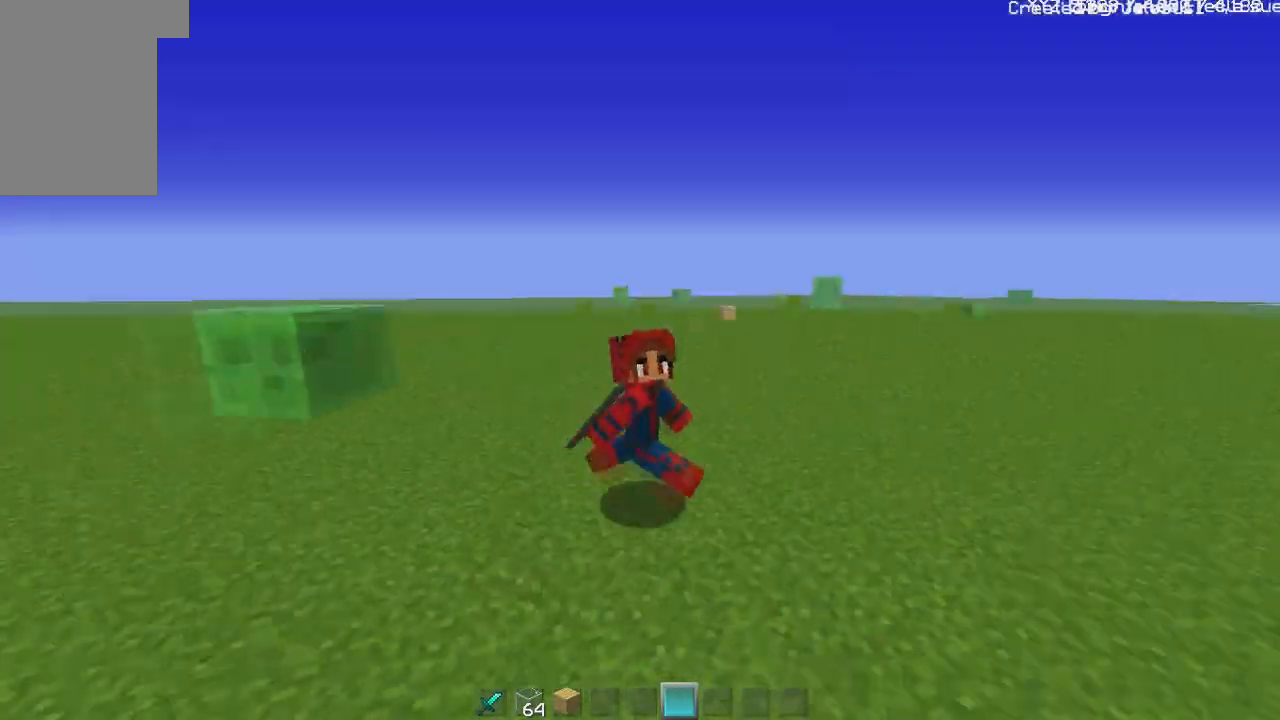
{"keys": ["w"], "mouse": [], "events": []}
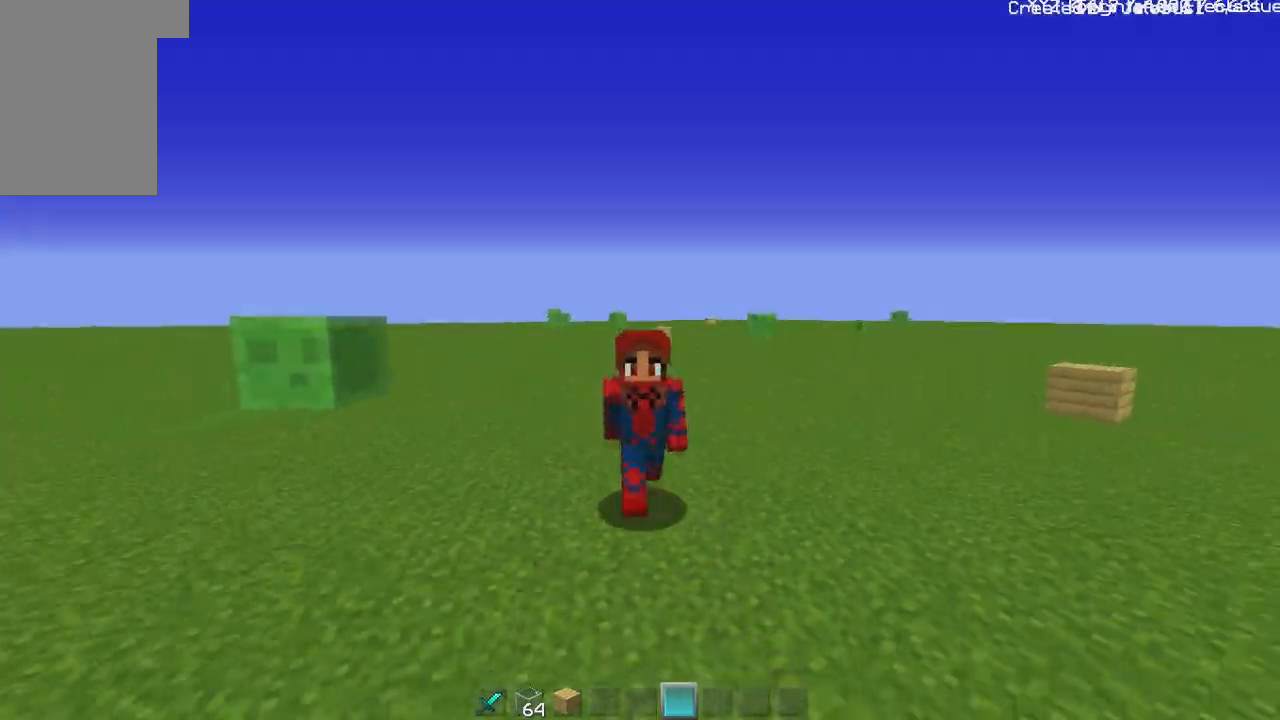
{"keys": ["w"], "mouse": [], "events": []}
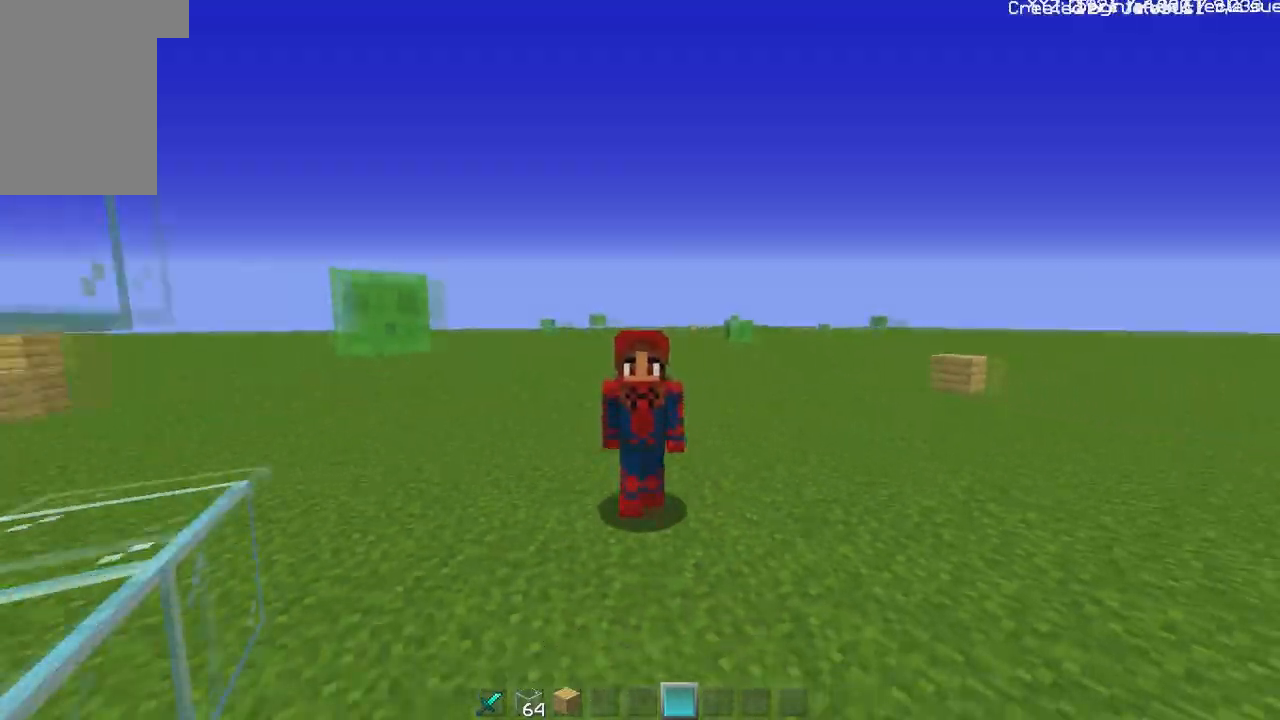
{"keys": [], "mouse": [], "events": [[350, "w", "up"]]}
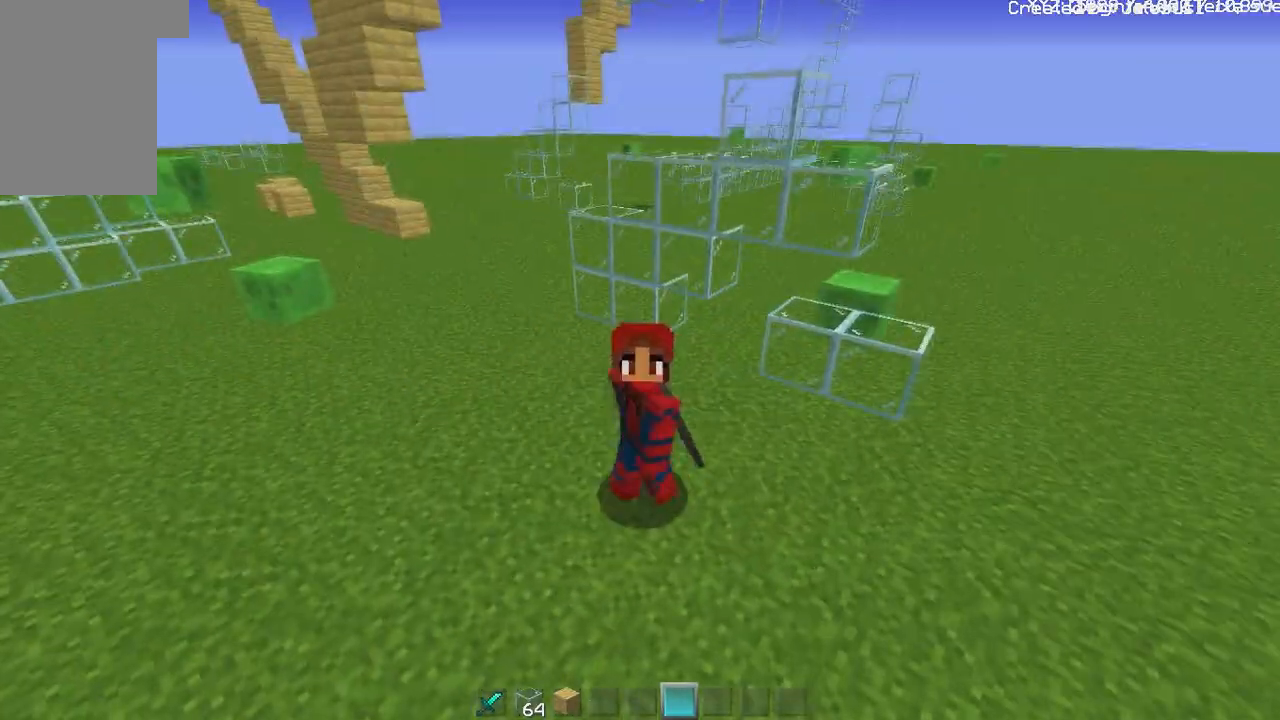
{"keys": ["w"], "mouse": [], "events": [[151, "w", "down"]]}
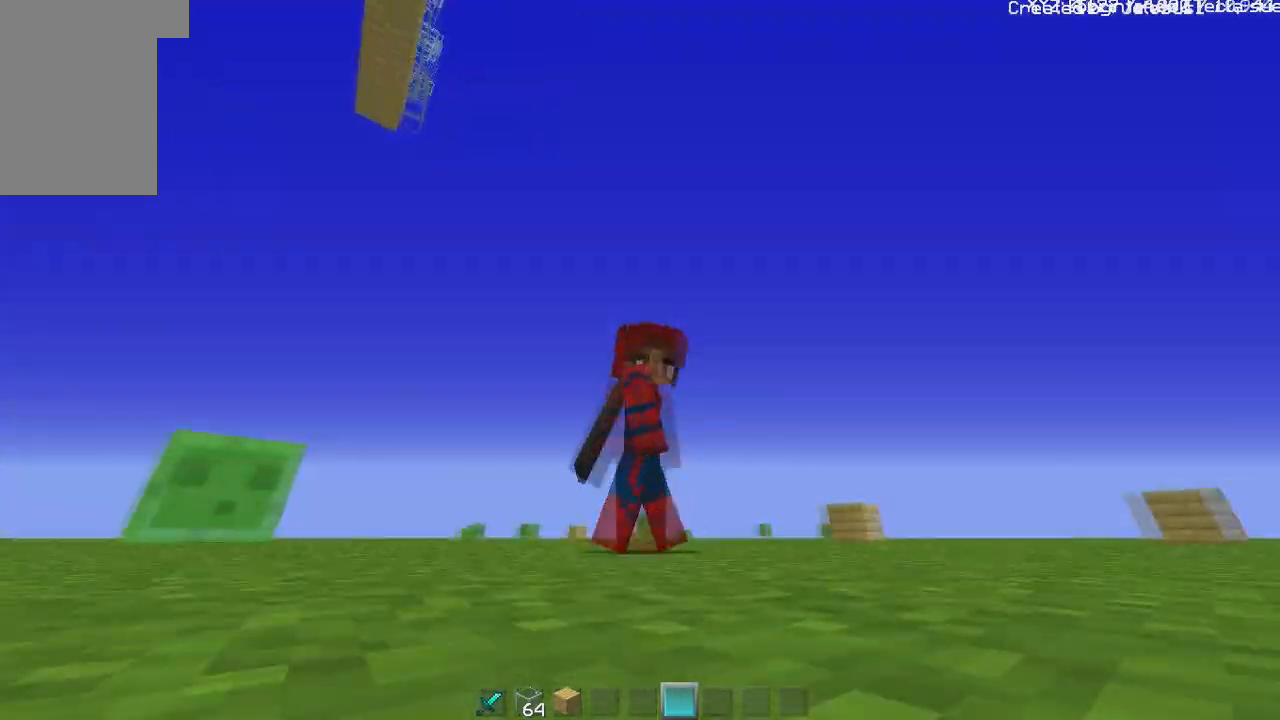
{"keys": ["w"], "mouse": [], "events": []}
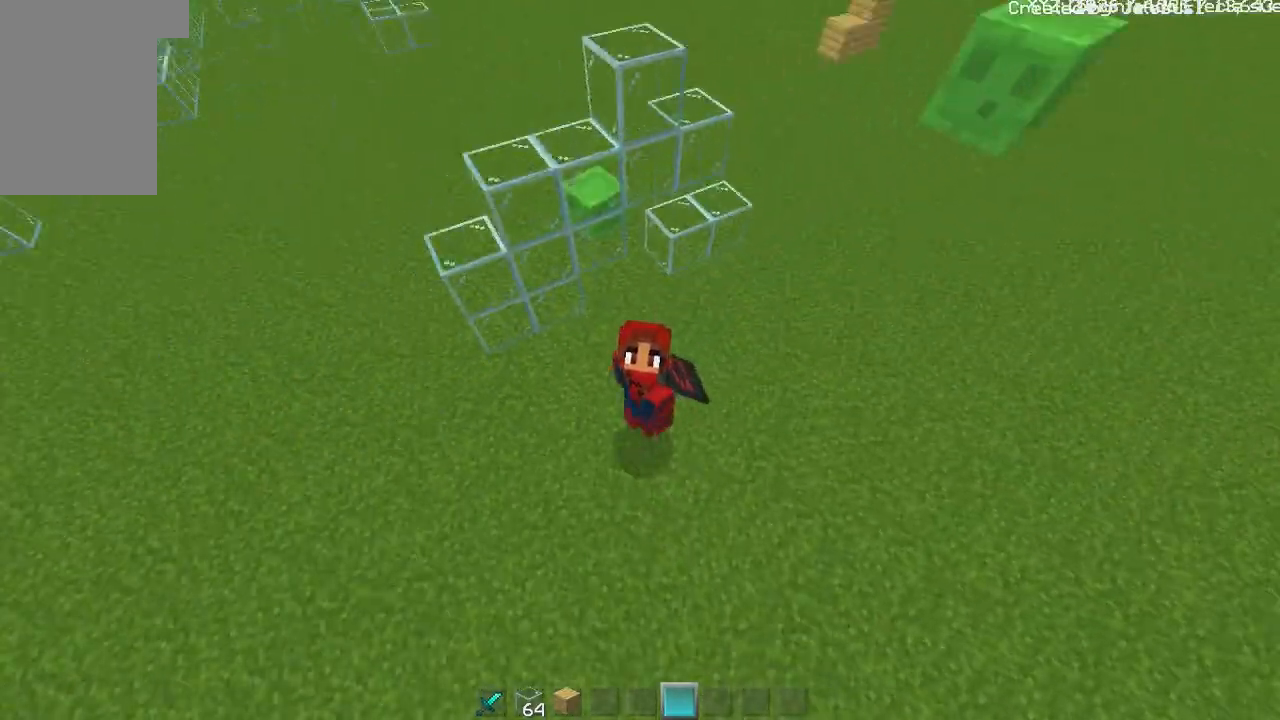
{"keys": ["w"], "mouse": [], "events": []}
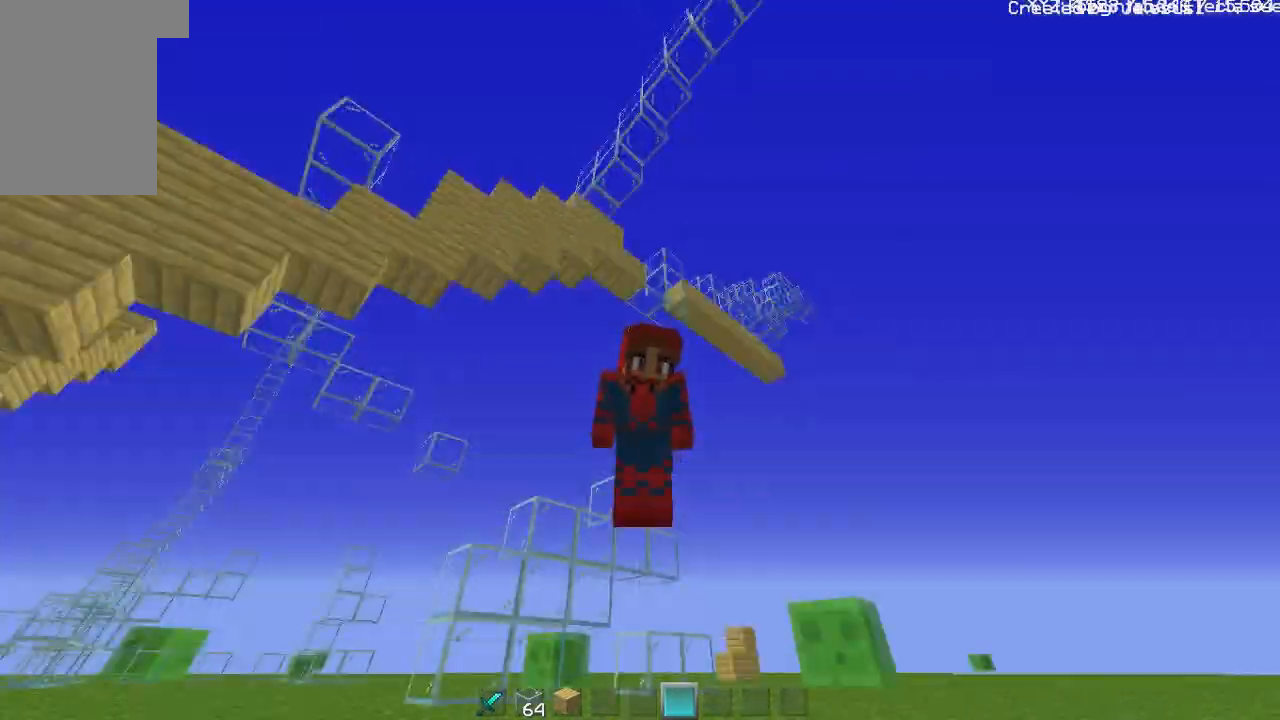
{"keys": ["w"], "mouse": [], "events": [[100, "a", "down"], [450, "a", "up"]]}